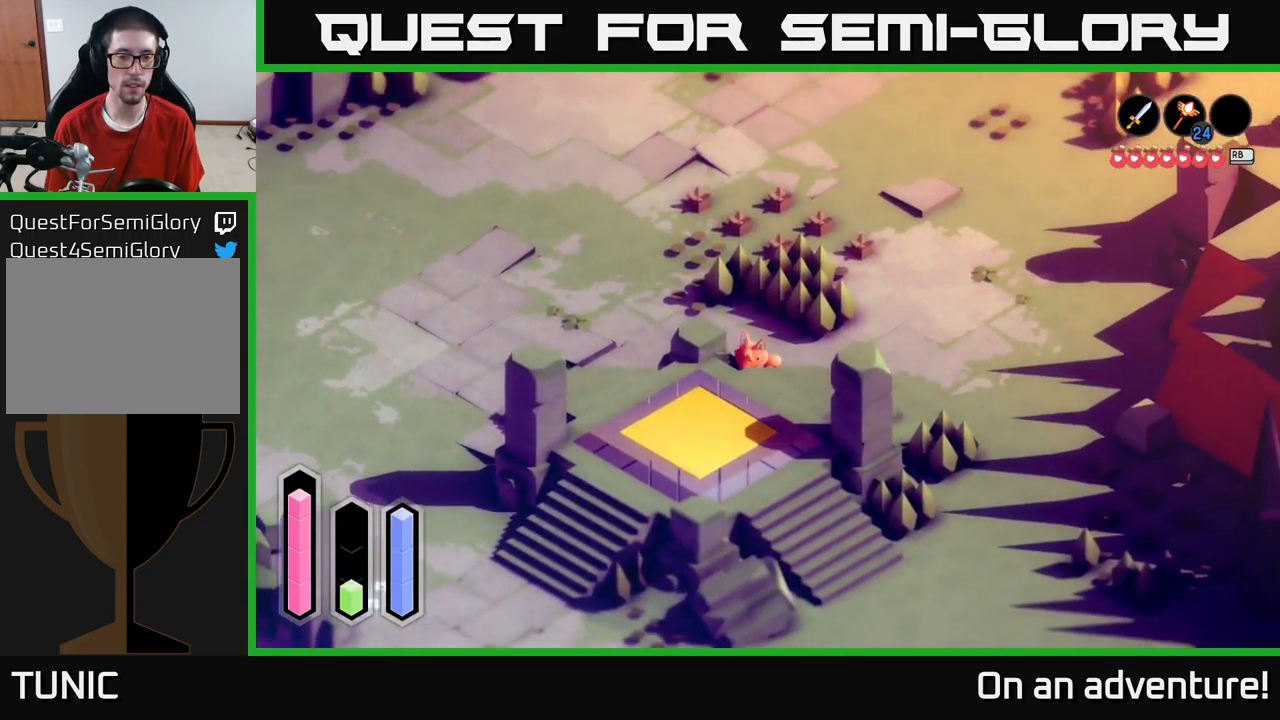
Gameplay with a controller (Xbox layout); each line is a JSON object with the inputs held at the frame after it. "events" lists button and stick changes between this image and that frame as [ms after this image, input, new state], when the widget could be followed in between.
{"buttons": ["A"], "left_stick": "right", "right_stick": "center", "events": [[66, "left_stick", "right"], [233, "left_stick", "up-right"], [483, "left_stick", "right"]]}
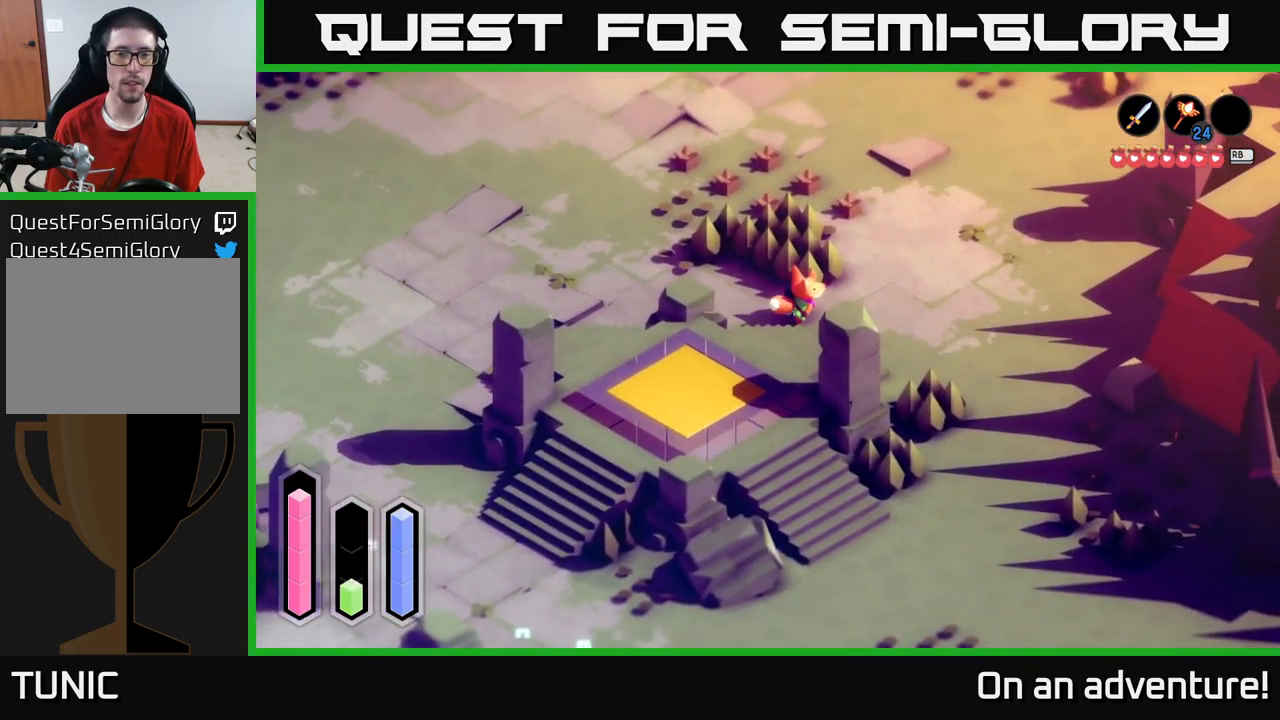
{"buttons": ["A"], "left_stick": "down-left", "right_stick": "center", "events": [[166, "left_stick", "down-right"], [266, "left_stick", "down"], [466, "left_stick", "down-left"]]}
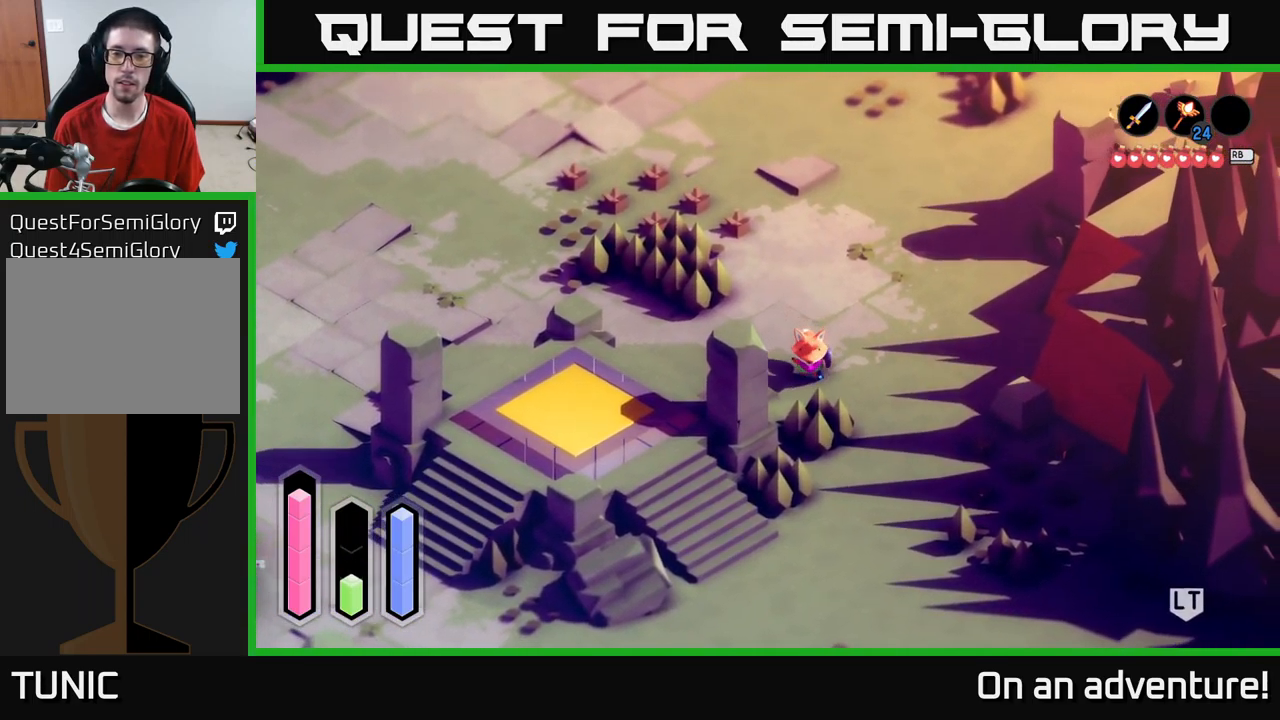
{"buttons": ["A"], "left_stick": "down-left", "right_stick": "center", "events": []}
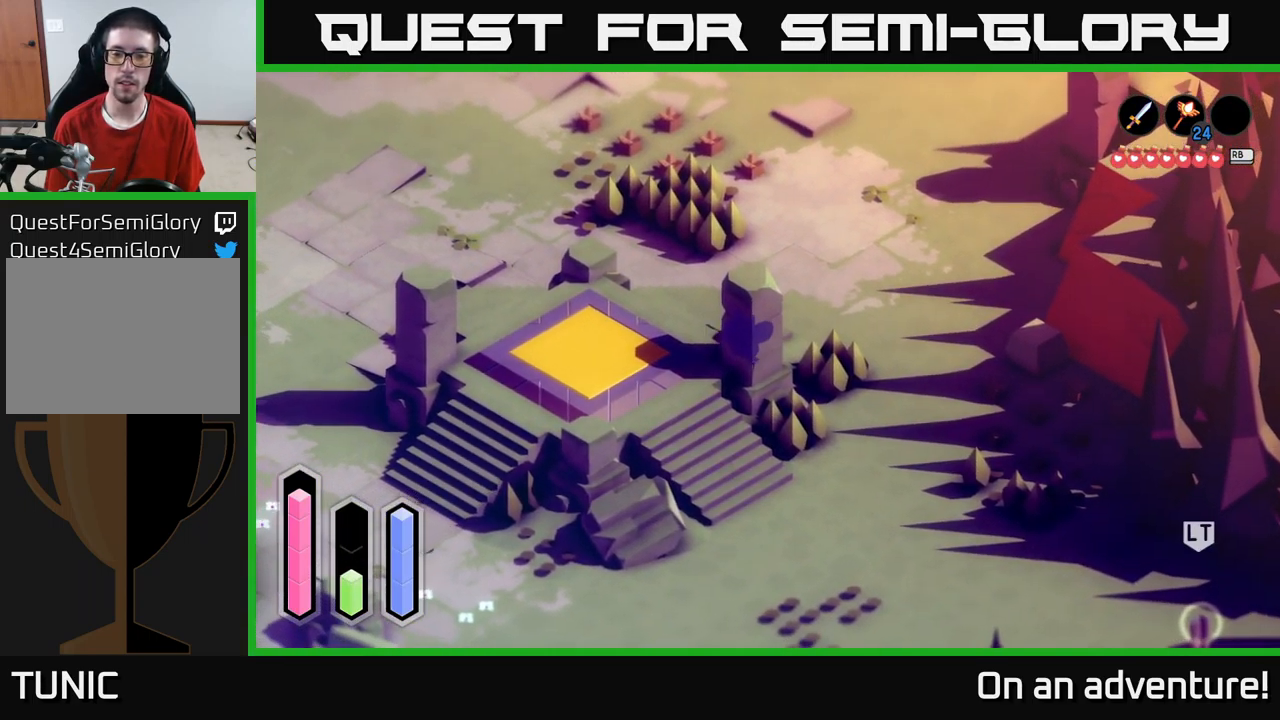
{"buttons": ["A"], "left_stick": "center", "right_stick": "center", "events": [[149, "left_stick", "down"], [416, "left_stick", "center"]]}
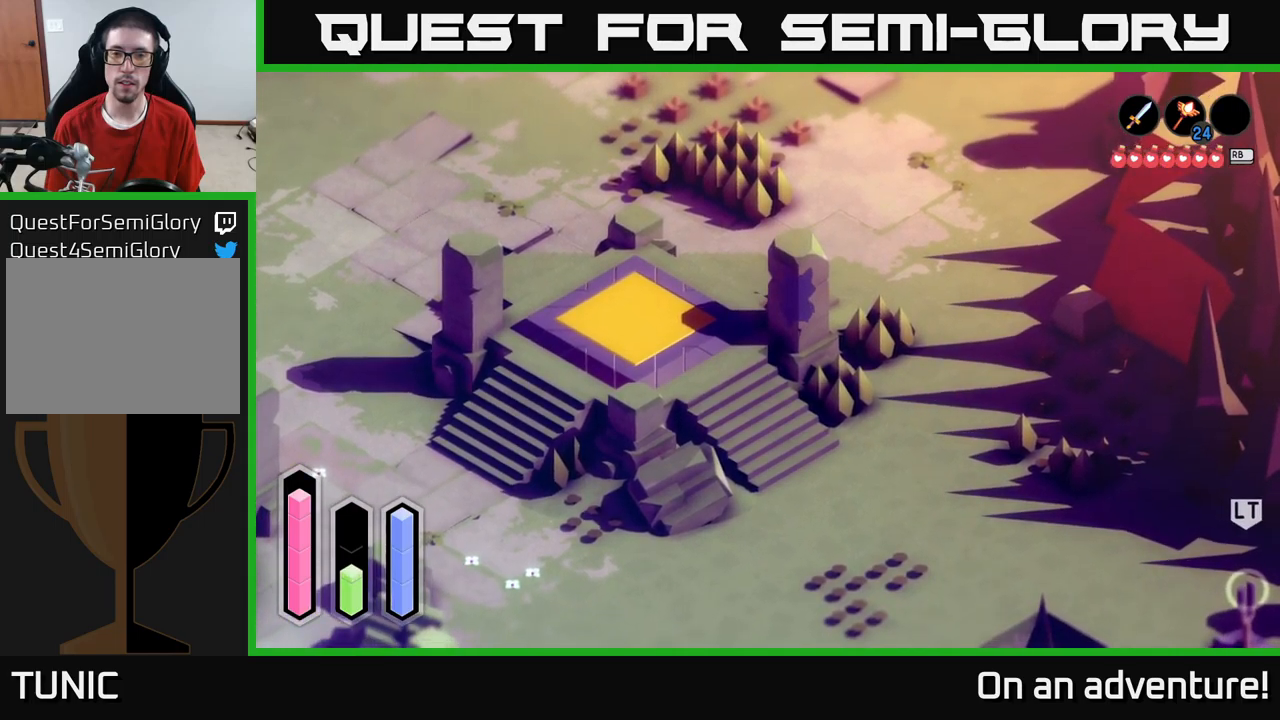
{"buttons": ["A"], "left_stick": "up", "right_stick": "center", "events": [[150, "left_stick", "left"], [333, "left_stick", "up"]]}
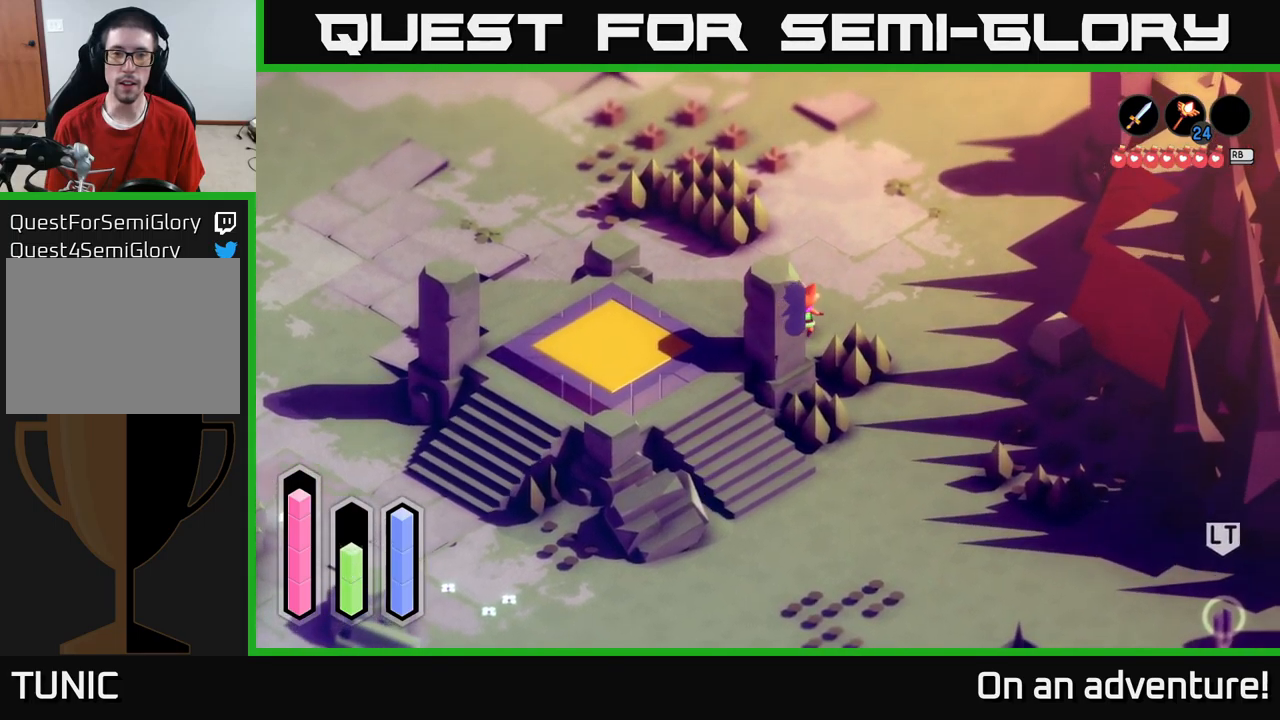
{"buttons": [], "left_stick": "up-left", "right_stick": "center", "events": [[317, "left_stick", "up-left"], [433, "A", "up"]]}
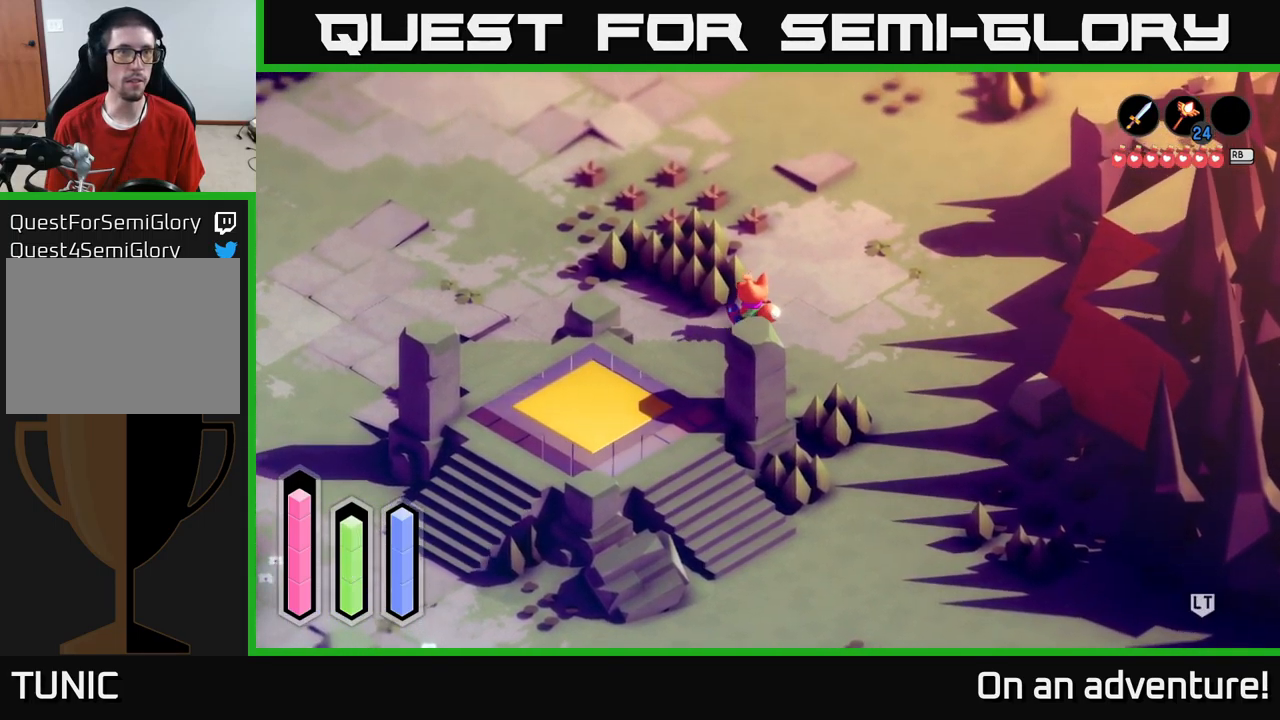
{"buttons": ["A"], "left_stick": "left", "right_stick": "center", "events": [[50, "A", "down"], [467, "left_stick", "left"]]}
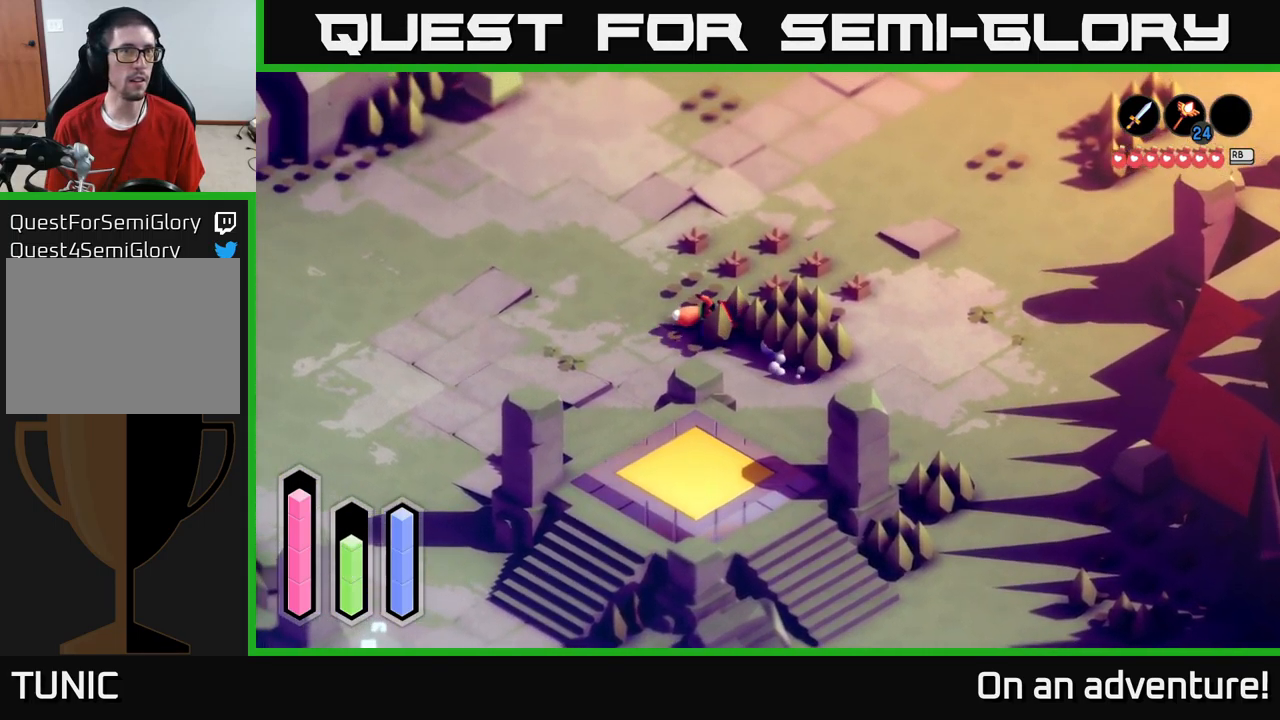
{"buttons": ["A"], "left_stick": "left", "right_stick": "center", "events": []}
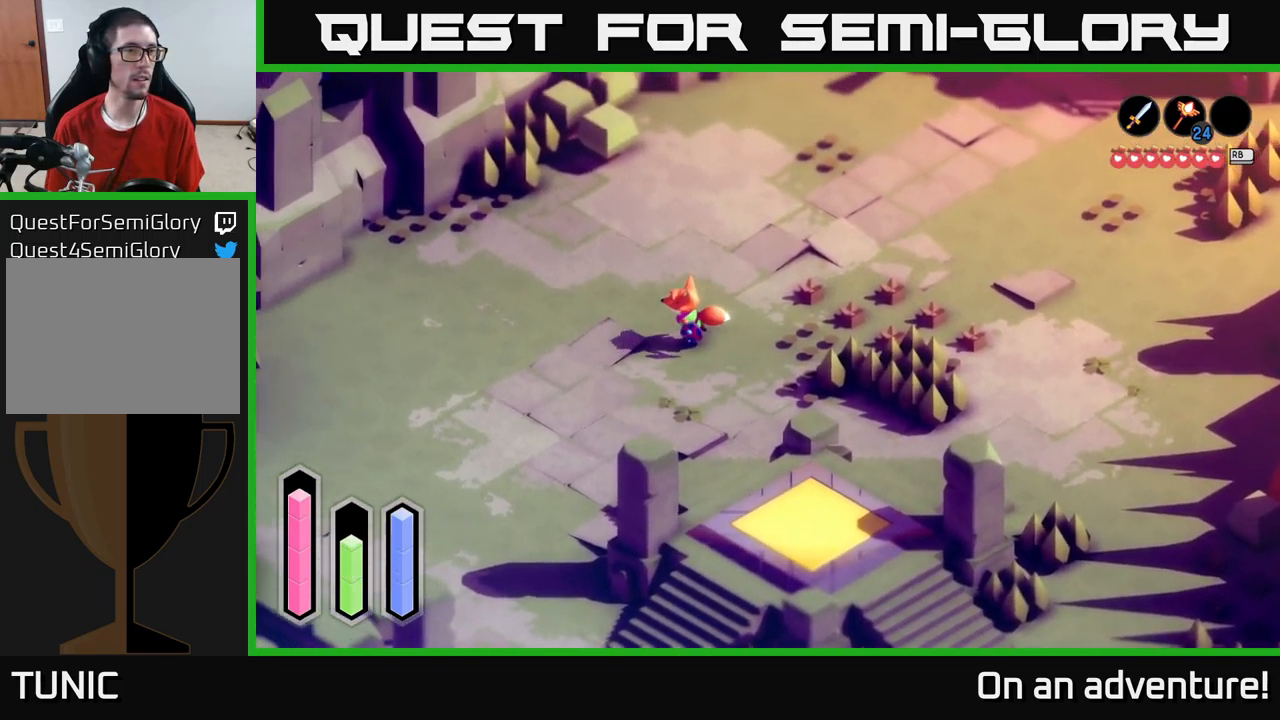
{"buttons": ["A"], "left_stick": "down-left", "right_stick": "center", "events": [[467, "left_stick", "down-left"]]}
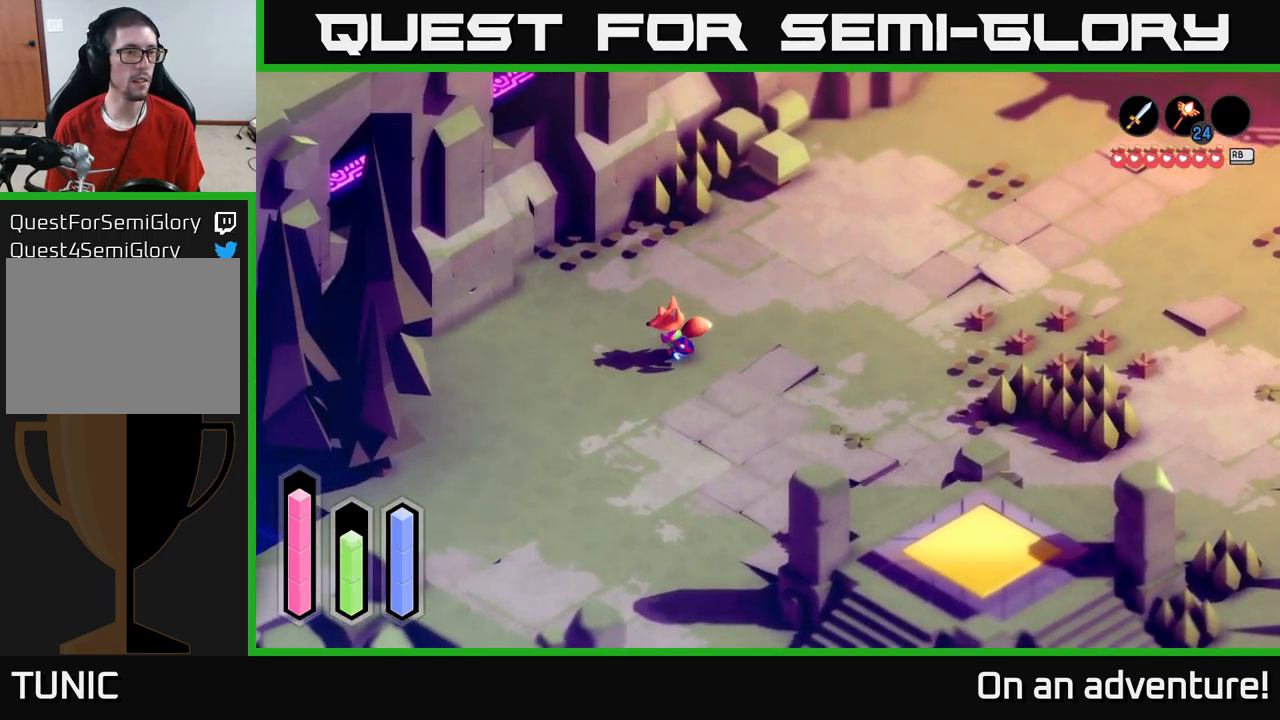
{"buttons": ["A"], "left_stick": "down-left", "right_stick": "center", "events": []}
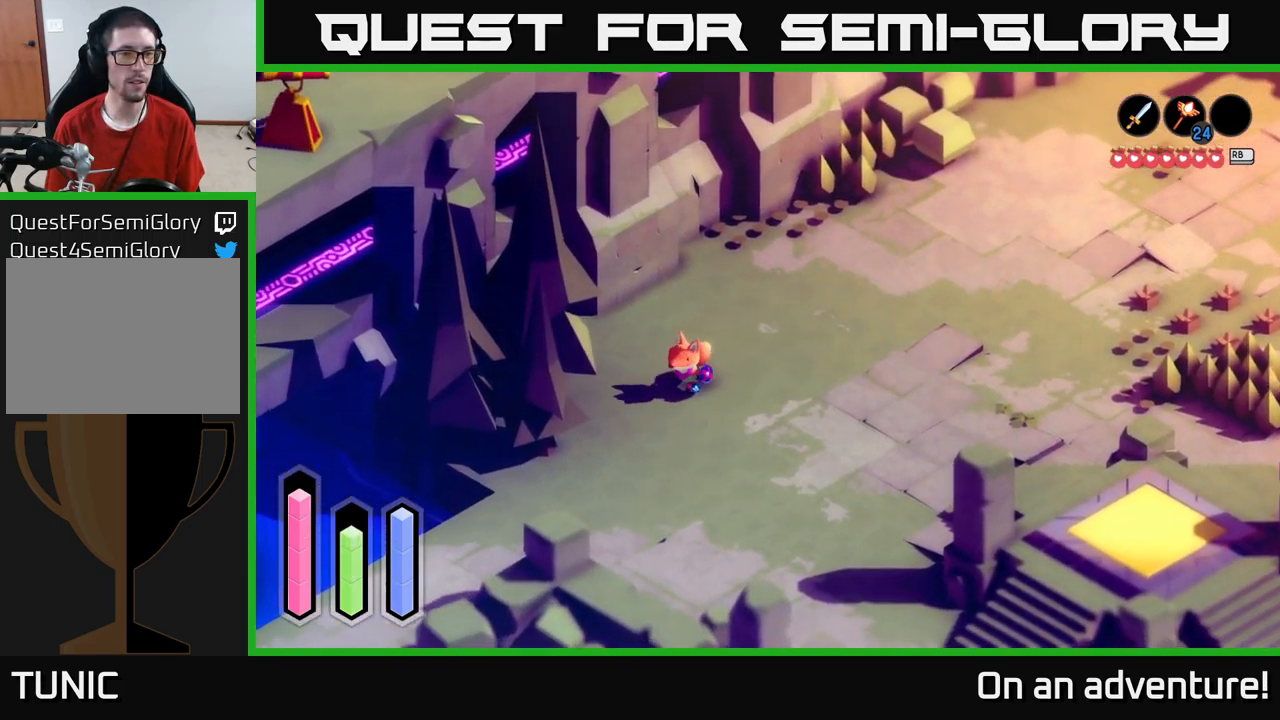
{"buttons": ["A"], "left_stick": "down-left", "right_stick": "center", "events": []}
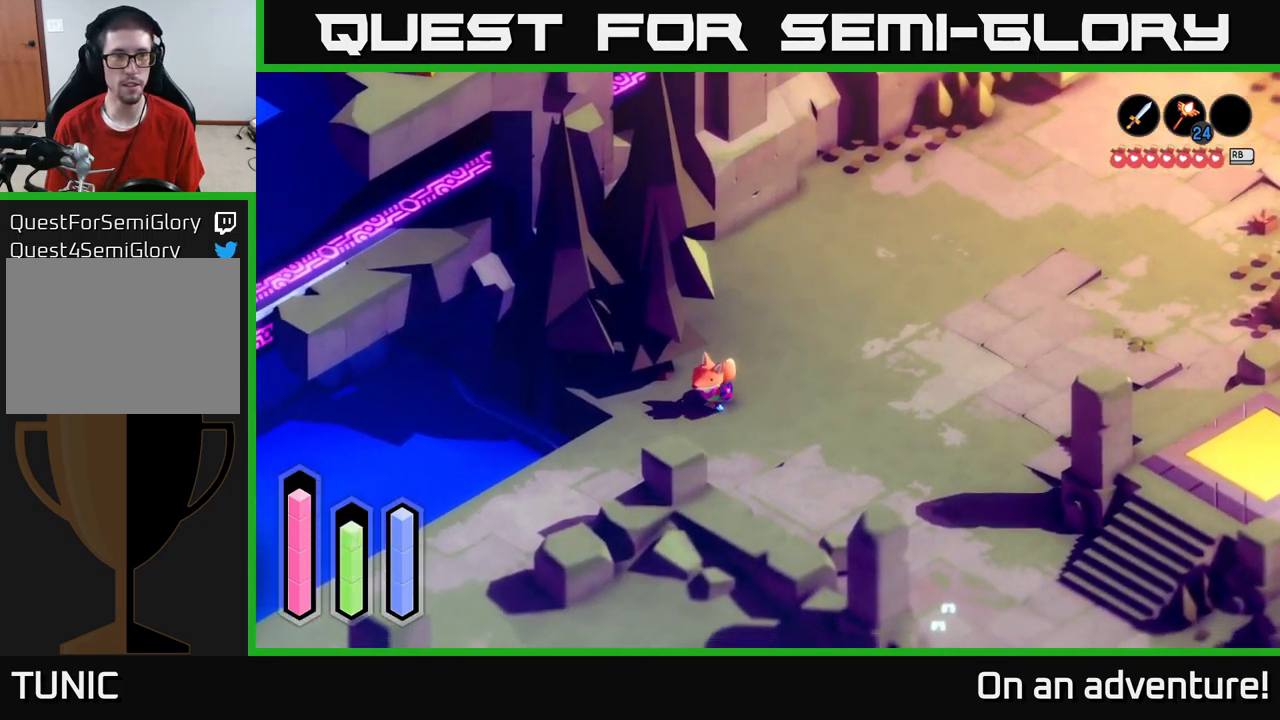
{"buttons": ["A"], "left_stick": "down-left", "right_stick": "center", "events": []}
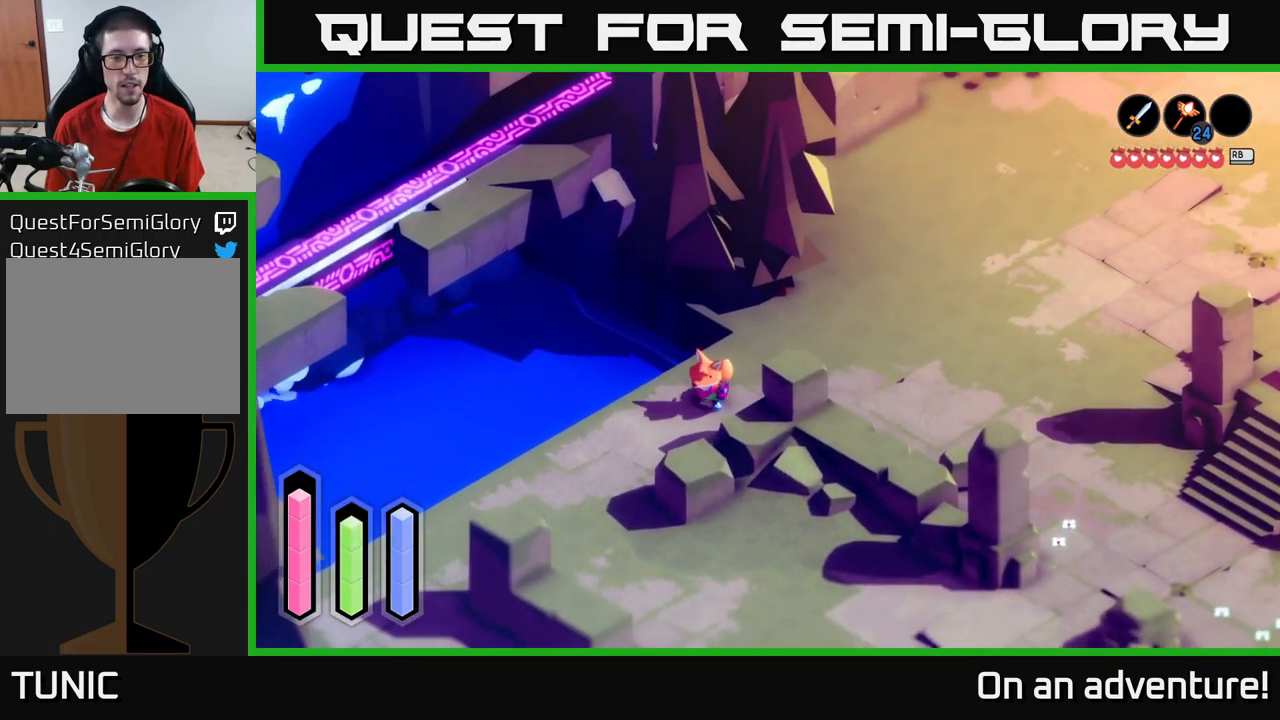
{"buttons": ["A"], "left_stick": "down", "right_stick": "center", "events": [[467, "left_stick", "down"]]}
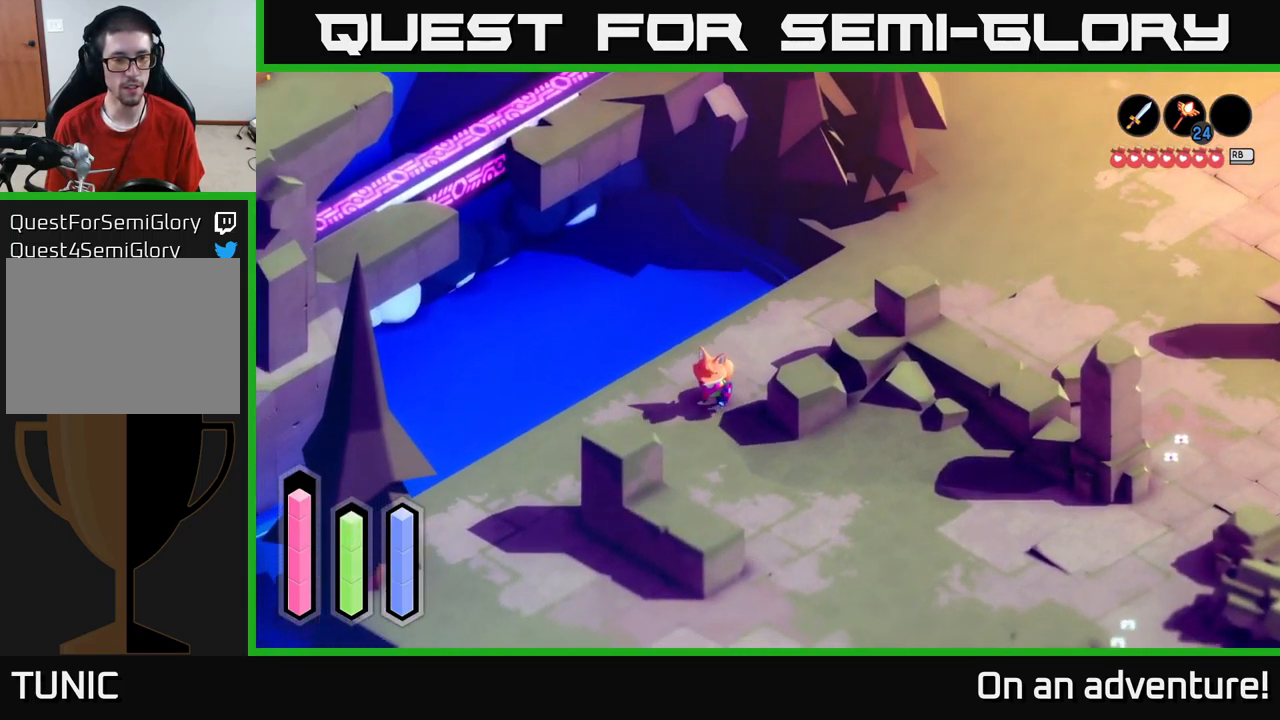
{"buttons": ["A"], "left_stick": "down-right", "right_stick": "center", "events": [[100, "left_stick", "down-right"]]}
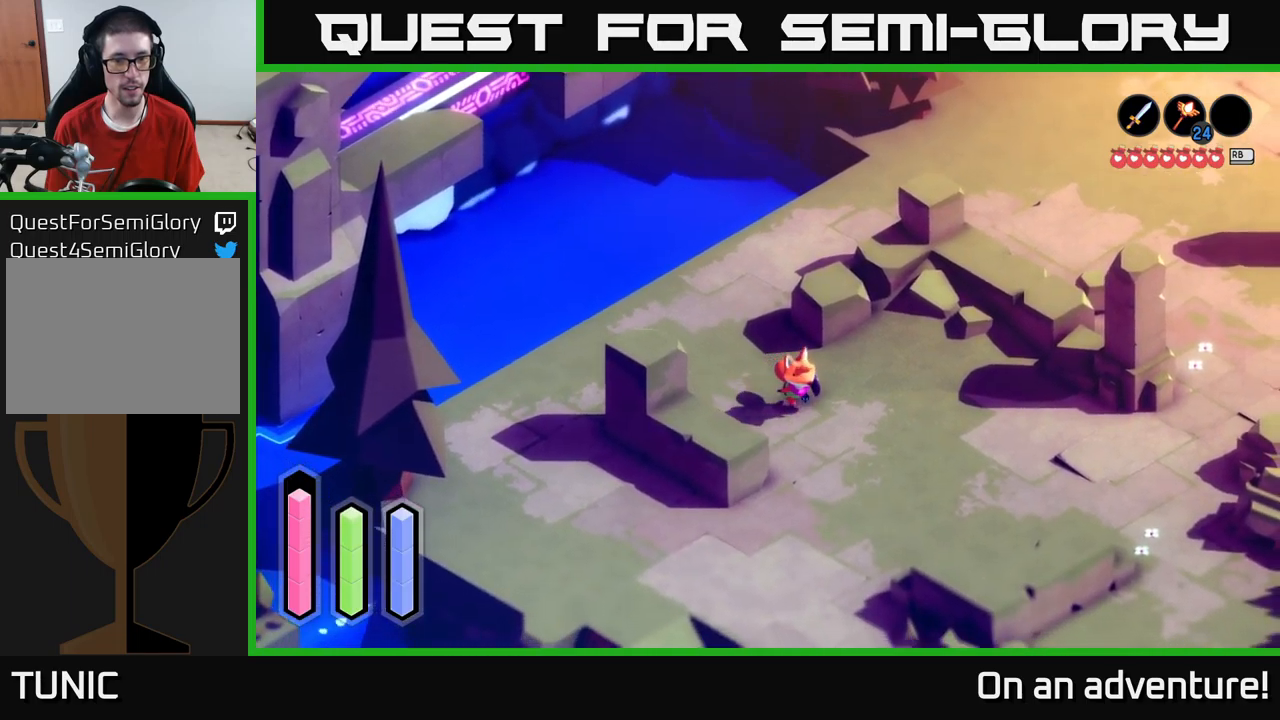
{"buttons": ["A"], "left_stick": "down-left", "right_stick": "center", "events": [[134, "left_stick", "down"], [317, "left_stick", "down-left"]]}
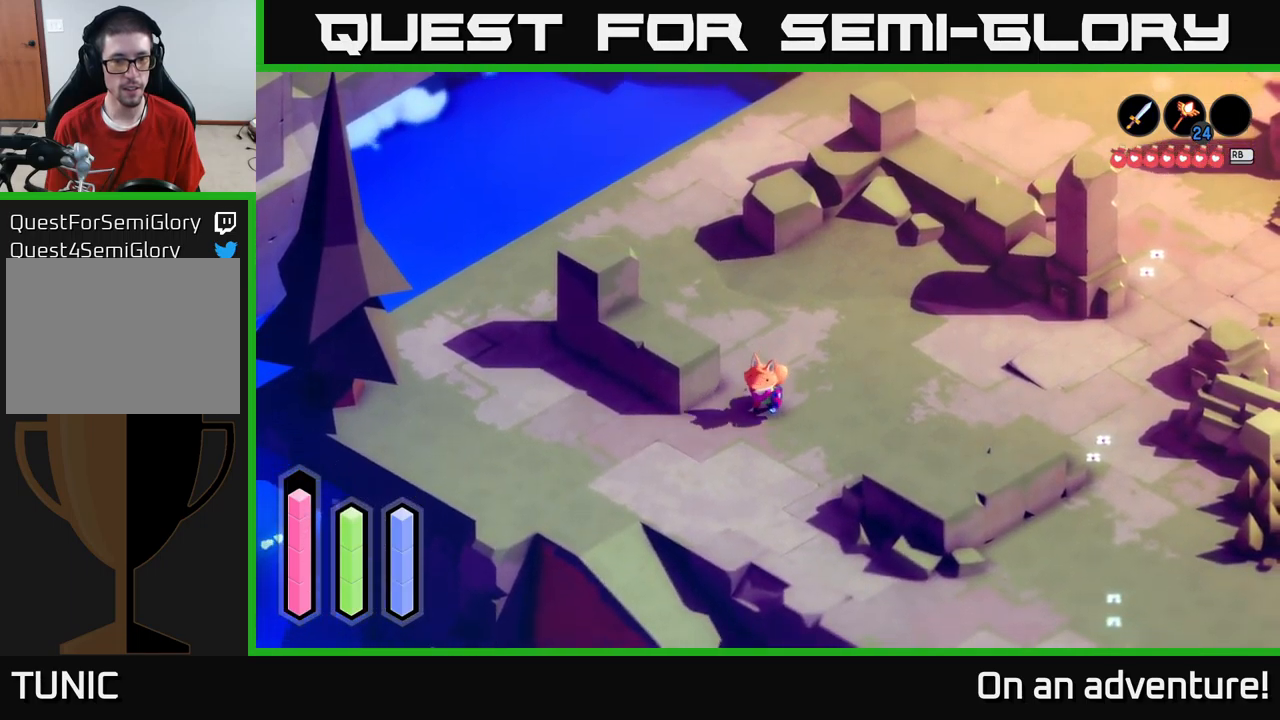
{"buttons": ["A"], "left_stick": "down-left", "right_stick": "center", "events": []}
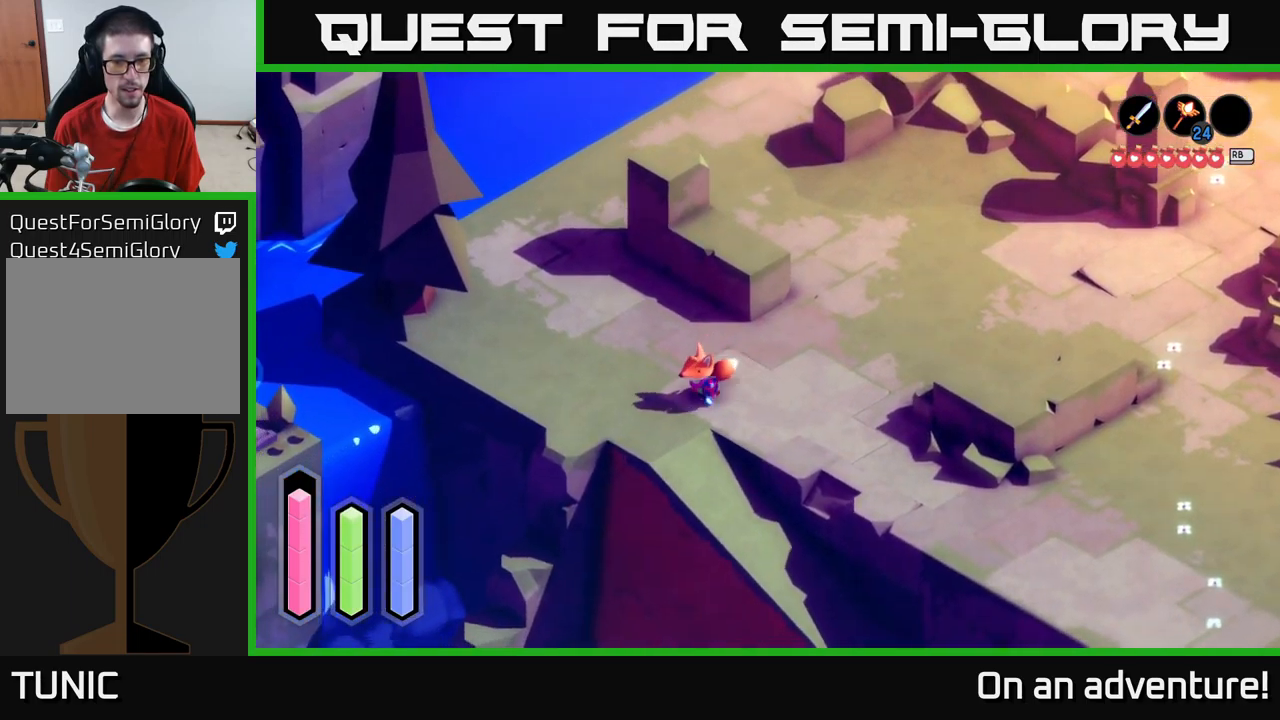
{"buttons": ["A"], "left_stick": "down-right", "right_stick": "center", "events": [[100, "left_stick", "down"], [267, "left_stick", "down-right"]]}
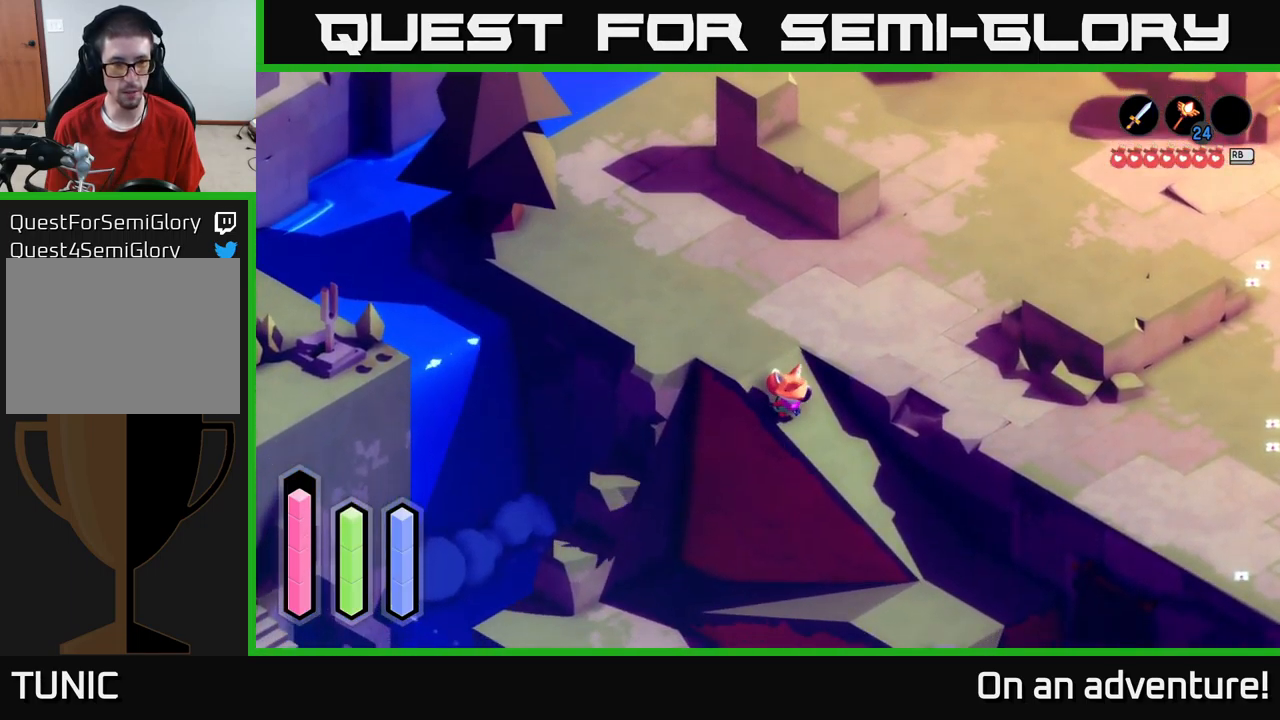
{"buttons": ["A"], "left_stick": "down-right", "right_stick": "center", "events": []}
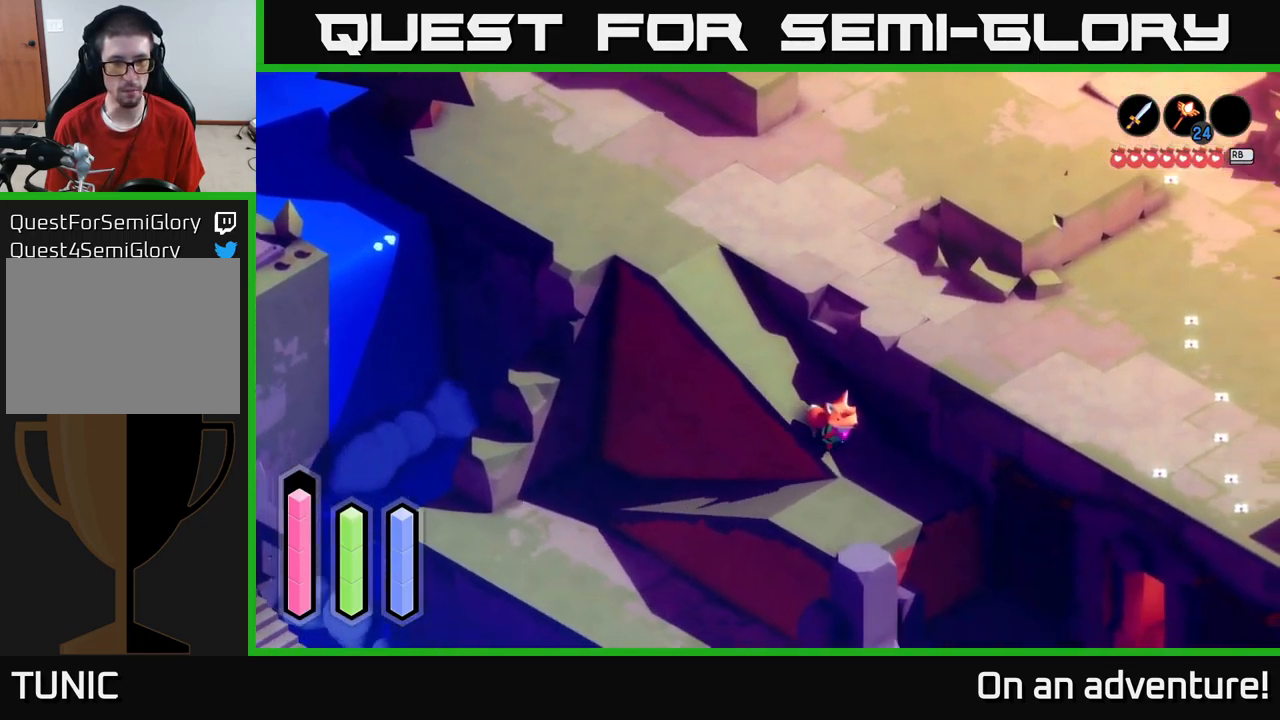
{"buttons": ["A"], "left_stick": "up-left", "right_stick": "center", "events": [[167, "left_stick", "down-left"], [317, "left_stick", "up-left"]]}
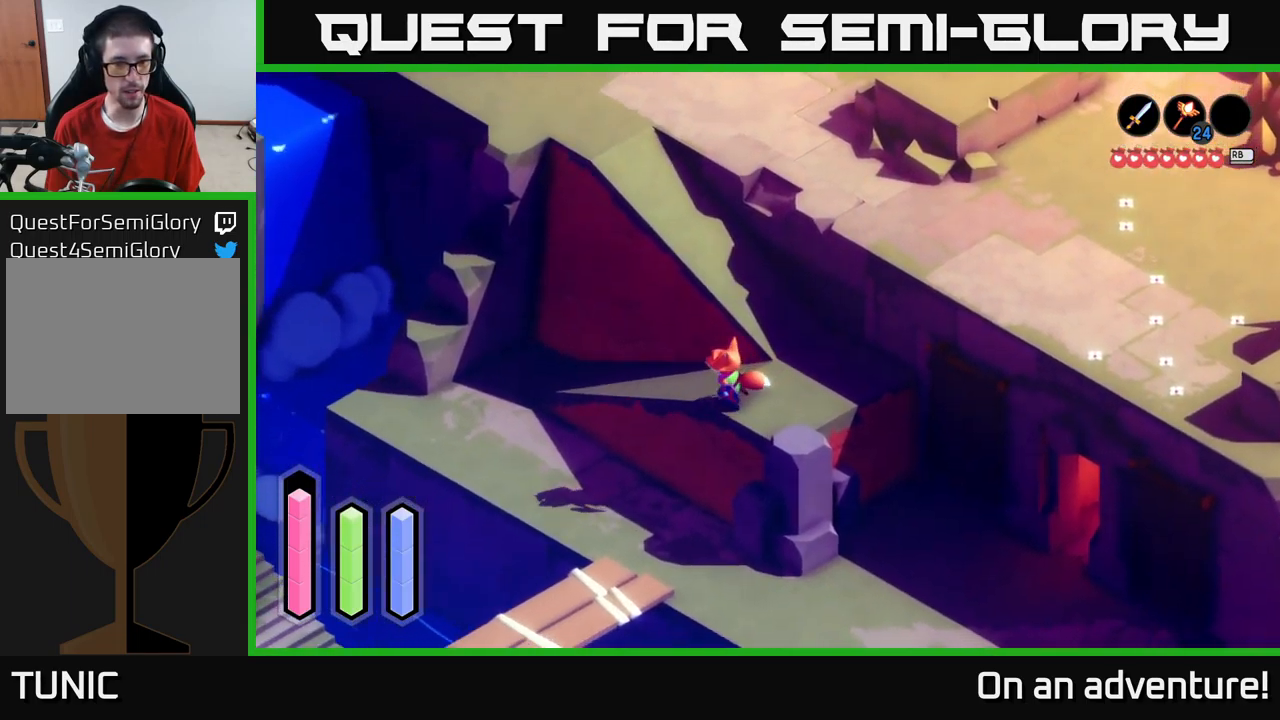
{"buttons": ["A"], "left_stick": "left", "right_stick": "center", "events": [[484, "left_stick", "left"]]}
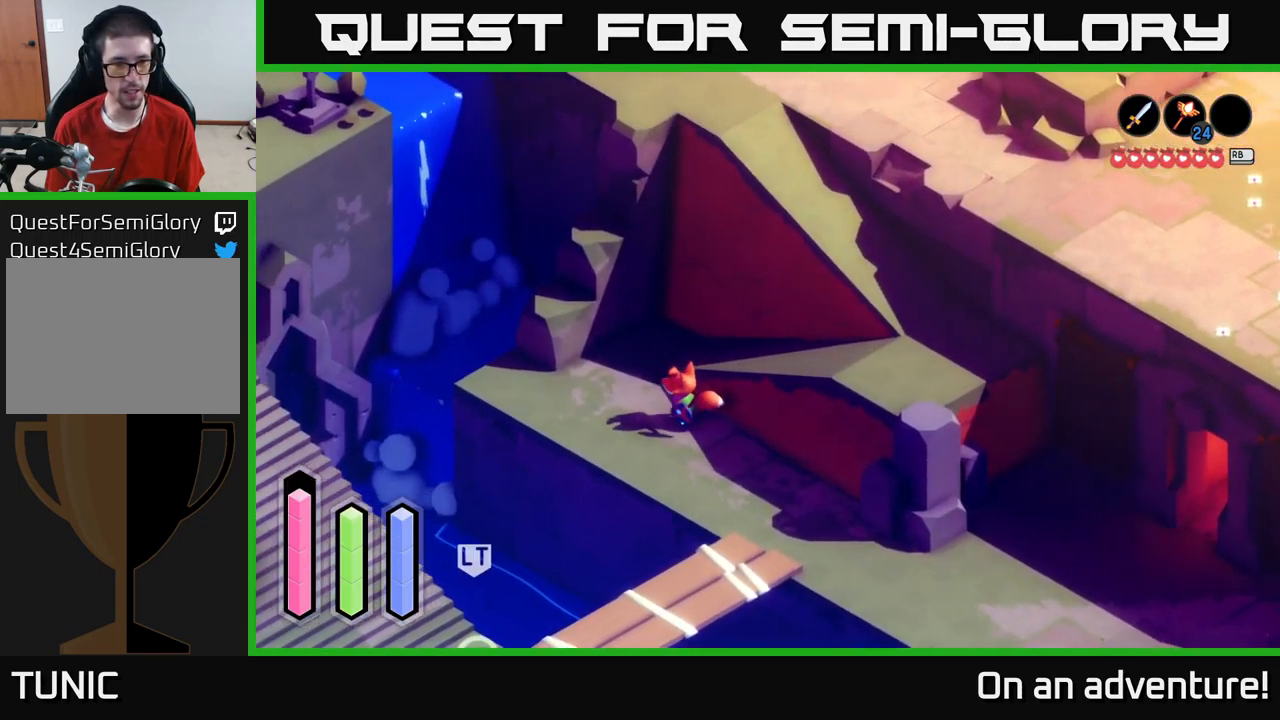
{"buttons": ["A"], "left_stick": "down-right", "right_stick": "center", "events": [[100, "left_stick", "down-left"], [334, "left_stick", "down-right"]]}
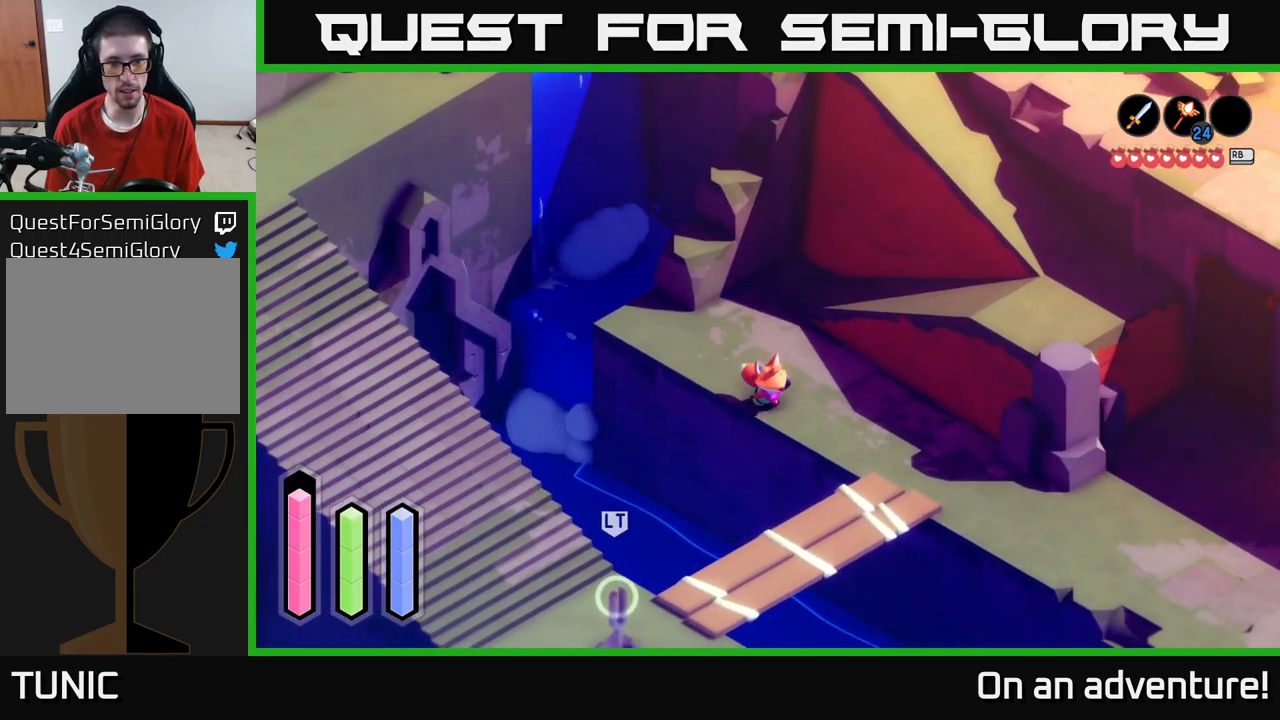
{"buttons": ["A"], "left_stick": "down-right", "right_stick": "center", "events": []}
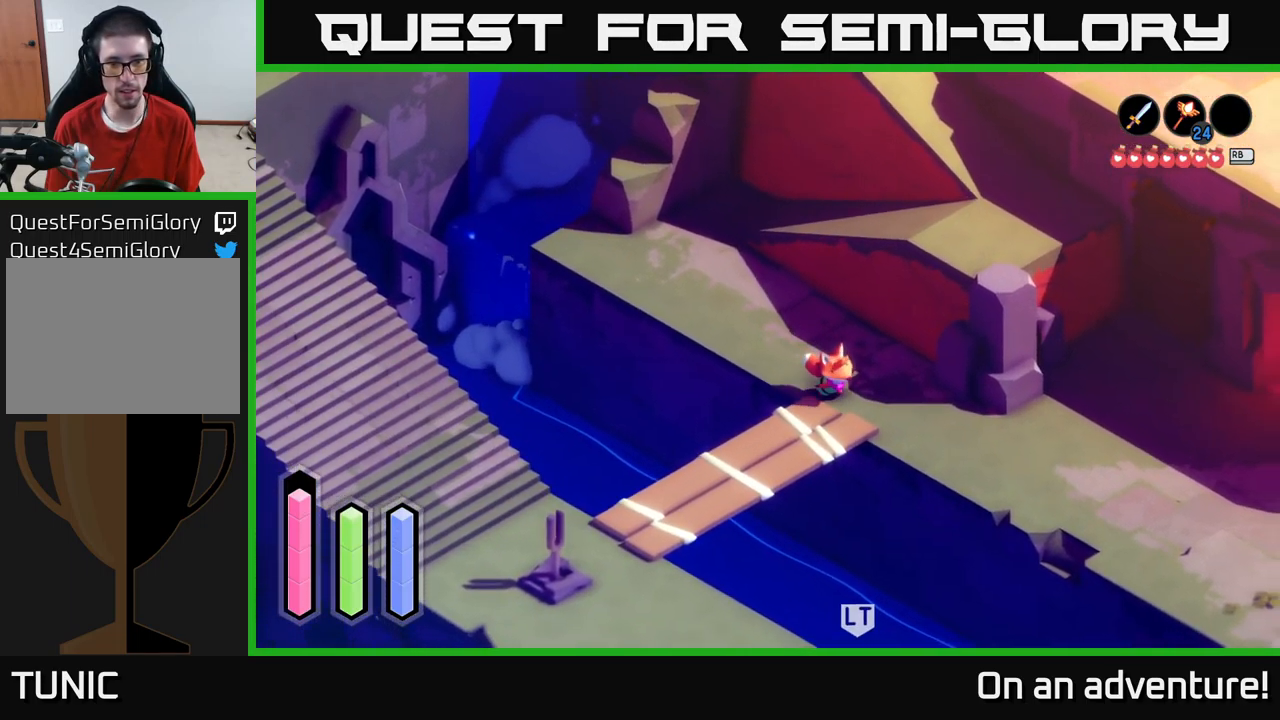
{"buttons": ["A"], "left_stick": "down-left", "right_stick": "center", "events": [[50, "left_stick", "down"], [150, "left_stick", "down-left"]]}
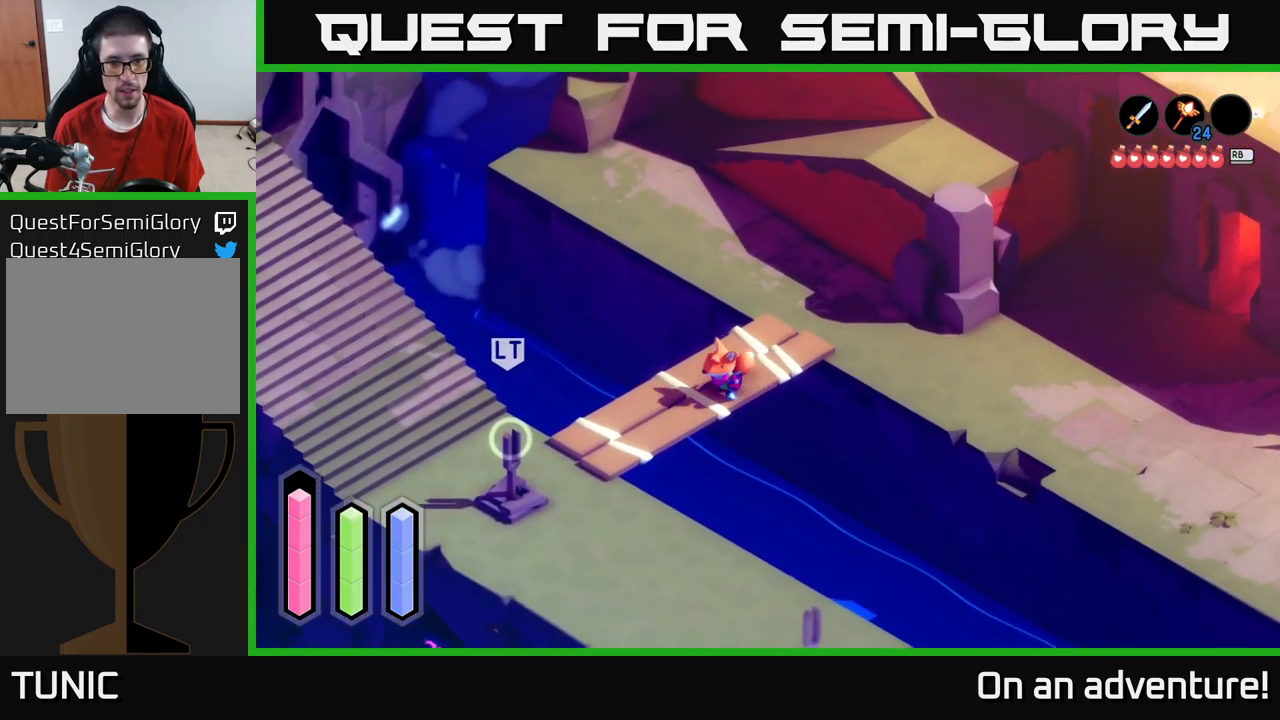
{"buttons": ["A"], "left_stick": "left", "right_stick": "center", "events": [[501, "left_stick", "left"]]}
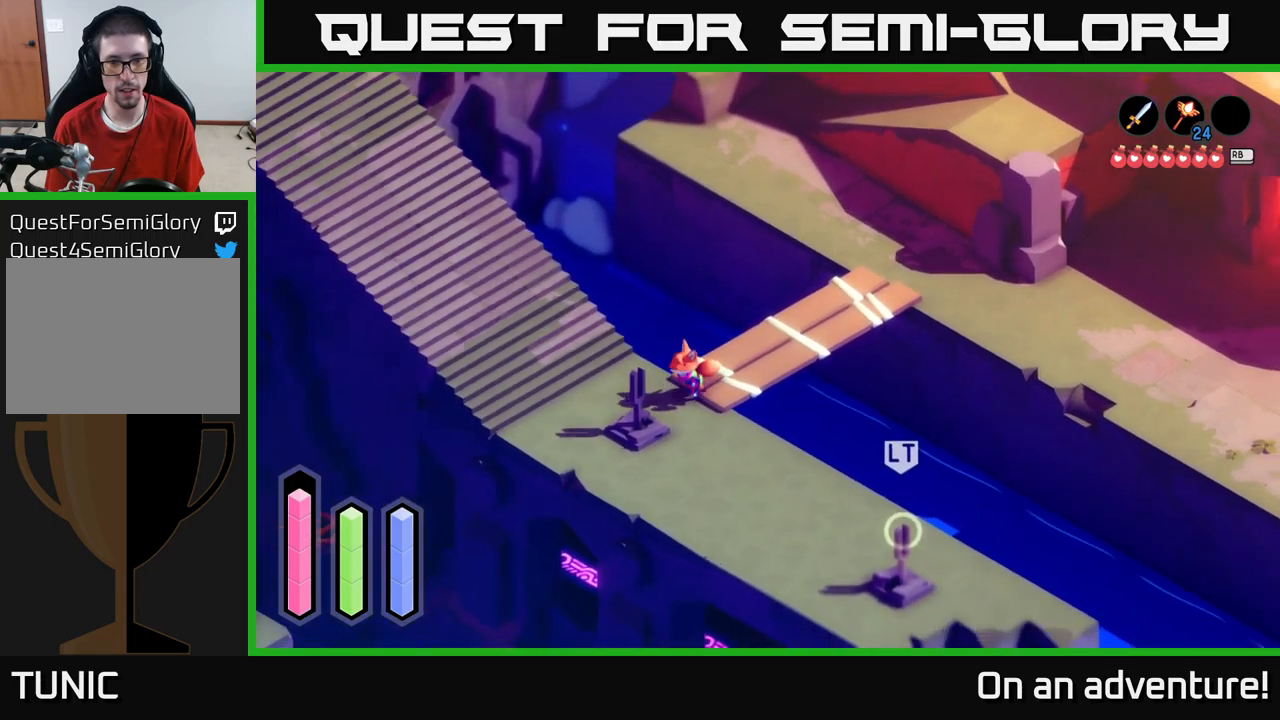
{"buttons": ["A"], "left_stick": "up-left", "right_stick": "center", "events": [[150, "left_stick", "up-left"]]}
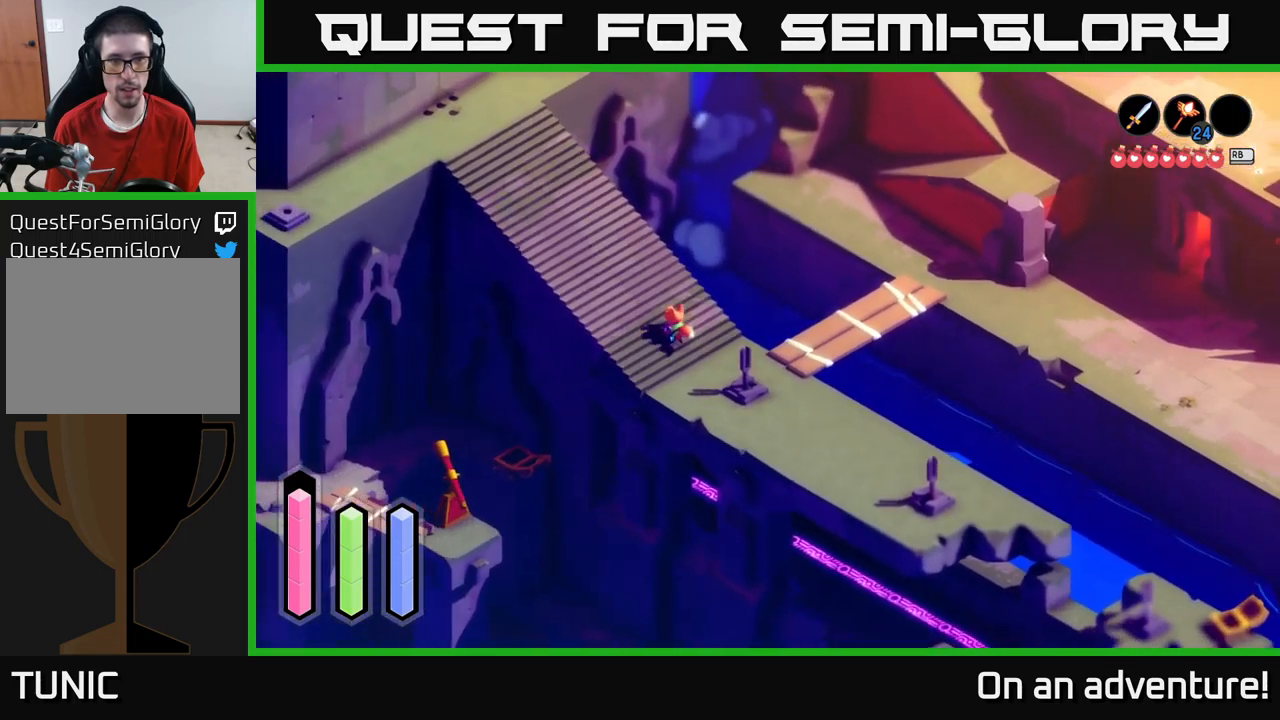
{"buttons": ["A"], "left_stick": "up-left", "right_stick": "center", "events": []}
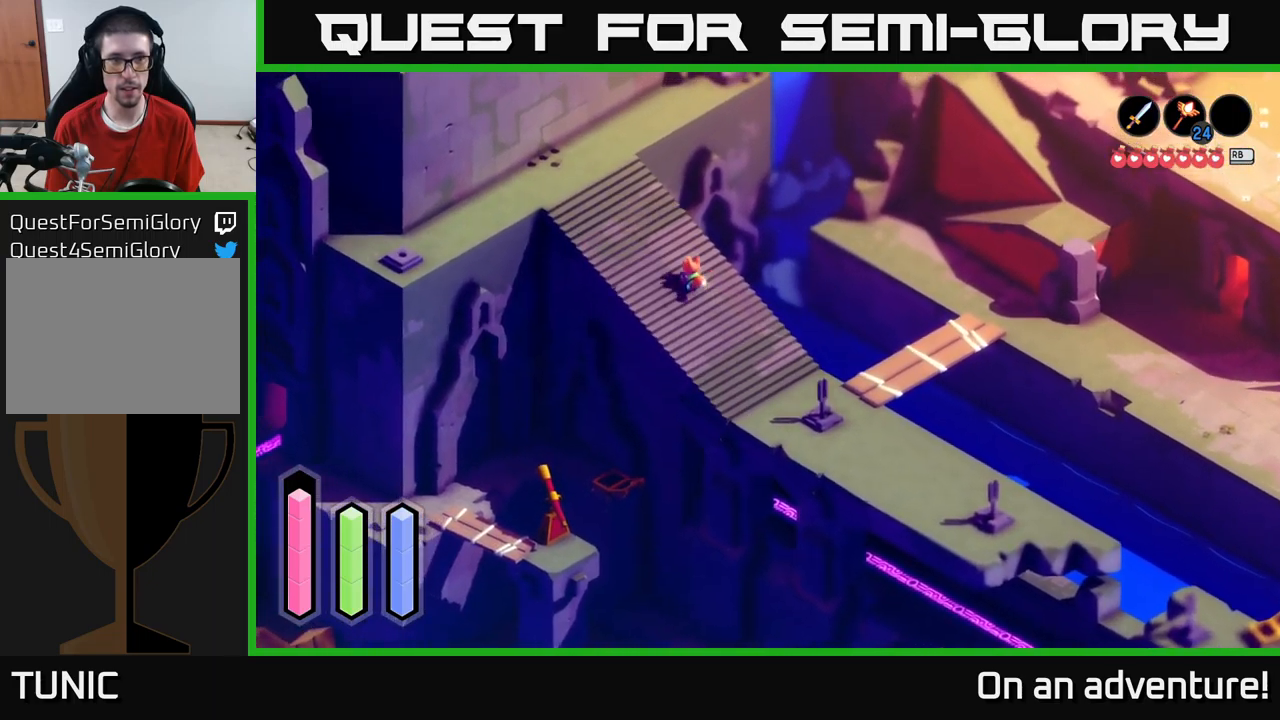
{"buttons": ["A"], "left_stick": "up-left", "right_stick": "center", "events": []}
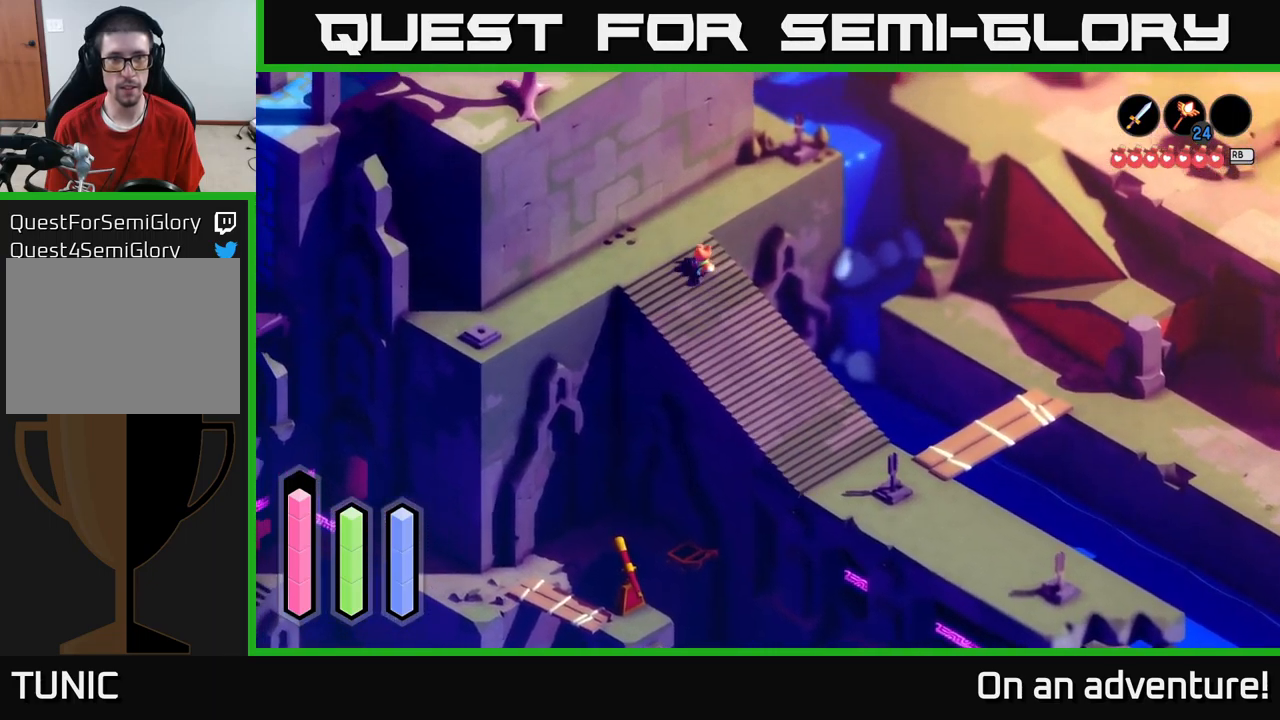
{"buttons": ["A"], "left_stick": "down-left", "right_stick": "center", "events": [[216, "left_stick", "down-left"]]}
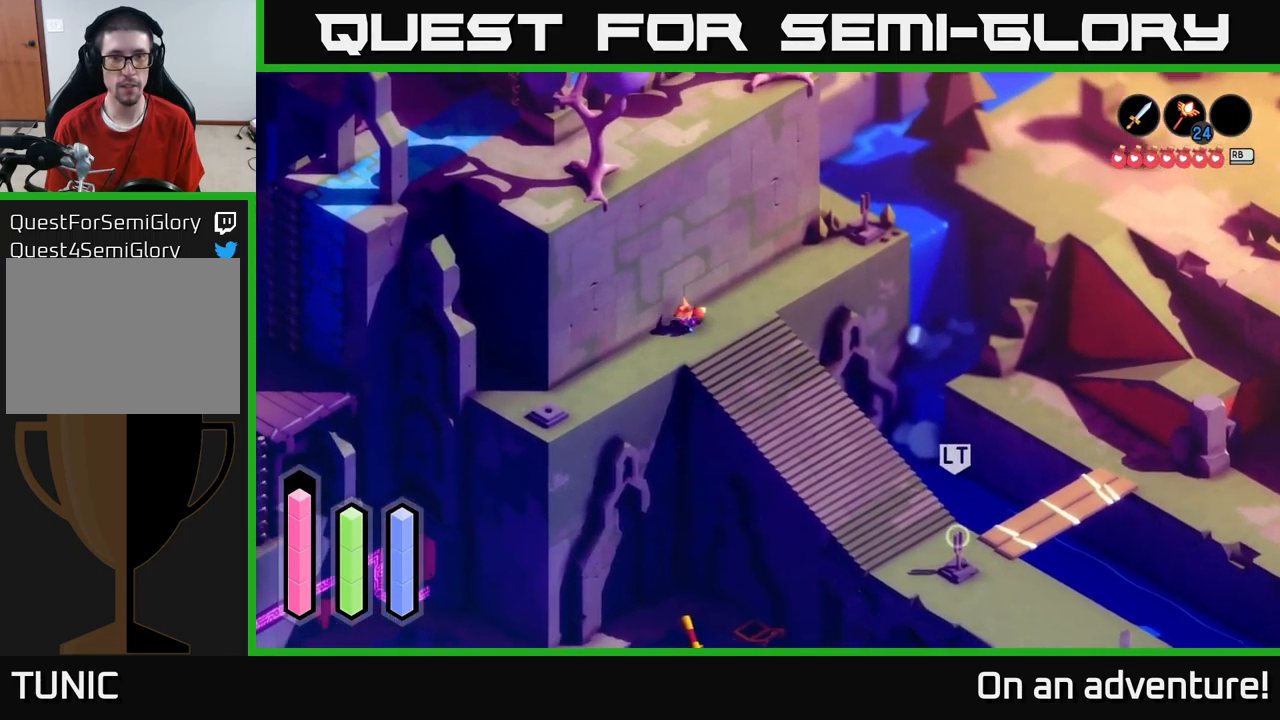
{"buttons": ["A"], "left_stick": "down-left", "right_stick": "center", "events": []}
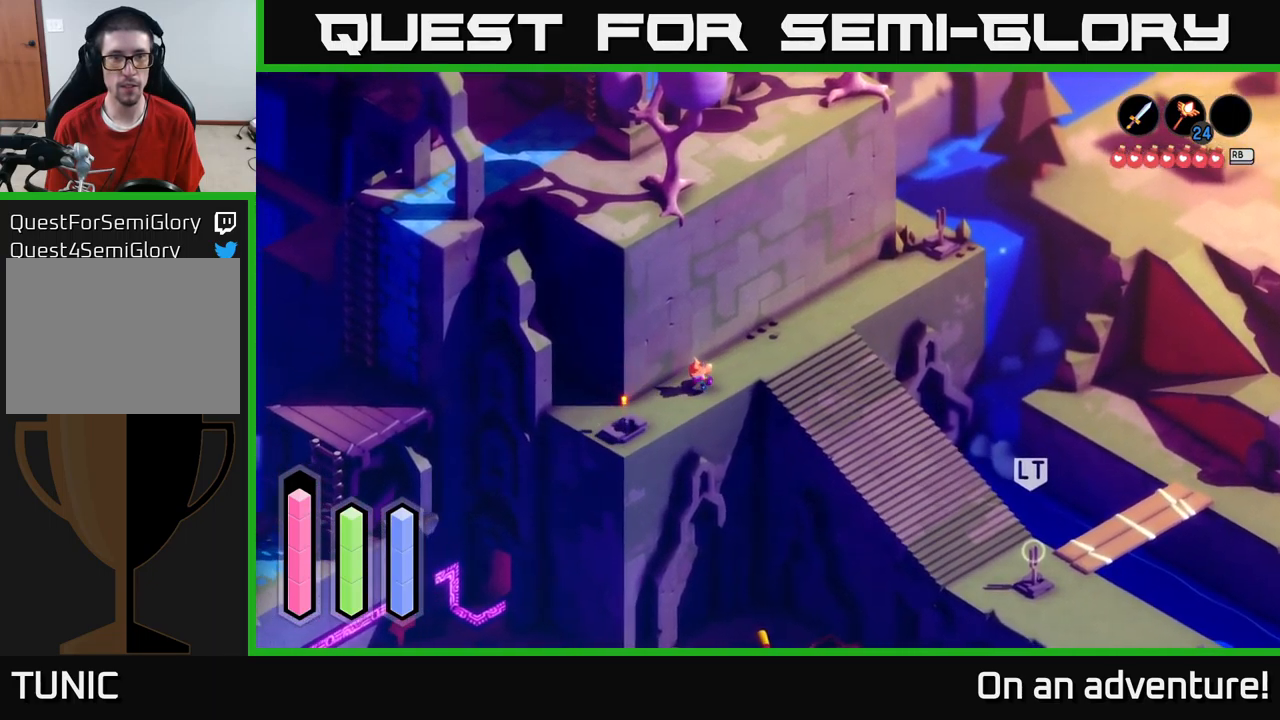
{"buttons": ["X"], "left_stick": "down-left", "right_stick": "center", "events": [[16, "A", "up"], [200, "X", "down"], [300, "X", "up"], [400, "X", "down"]]}